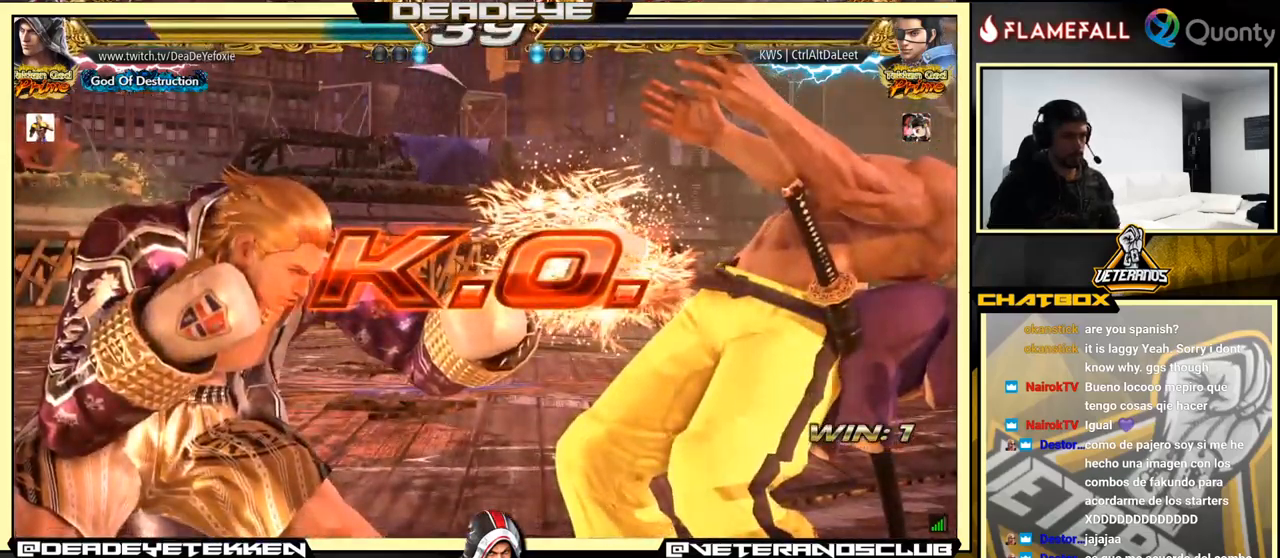
Gameplay with a controller (arcade stick); each line is a JSON object with the inputs held at the frame after it. "events" lists button and stick changes between this image and that frame as [ms after this image, input, new state], when the widget could be followed in between. Not read: L3 R3.
{"buttons": [], "left_stick": "center", "events": []}
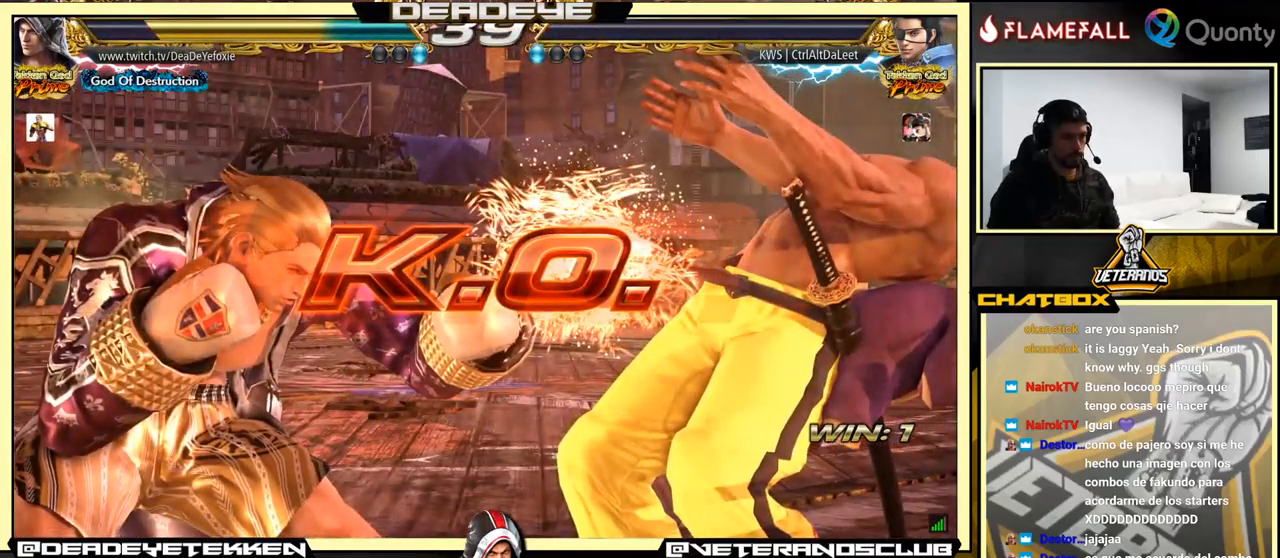
{"buttons": ["TRIANGLE"], "left_stick": "center", "events": [[133, "TRIANGLE", "down"], [183, "TRIANGLE", "up"], [216, "TRIANGLE", "down"]]}
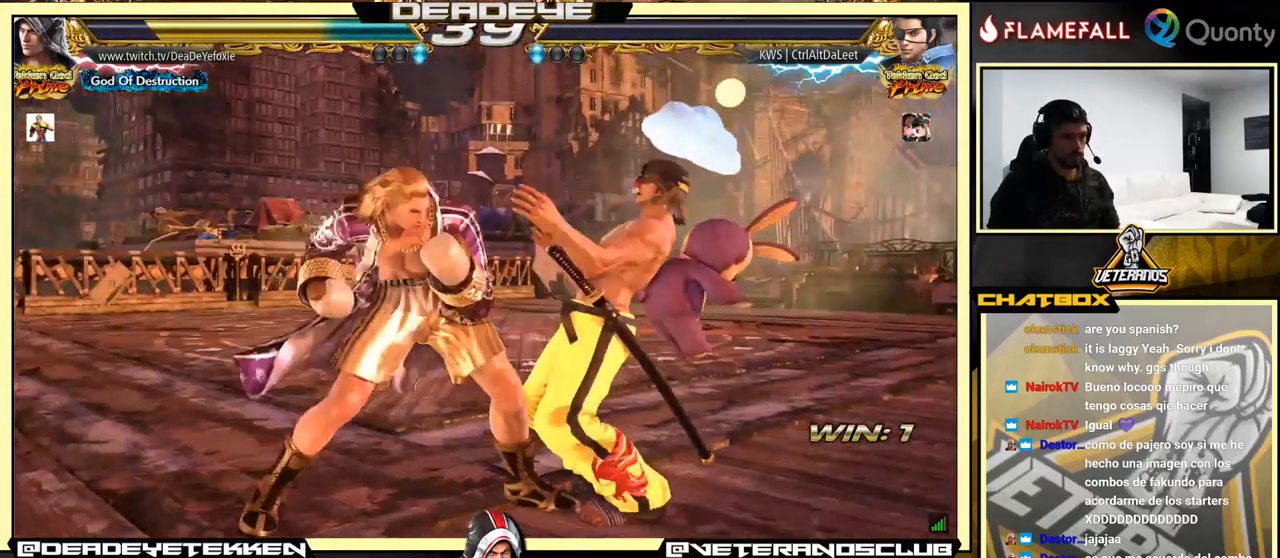
{"buttons": [], "left_stick": "center", "events": [[133, "TRIANGLE", "up"]]}
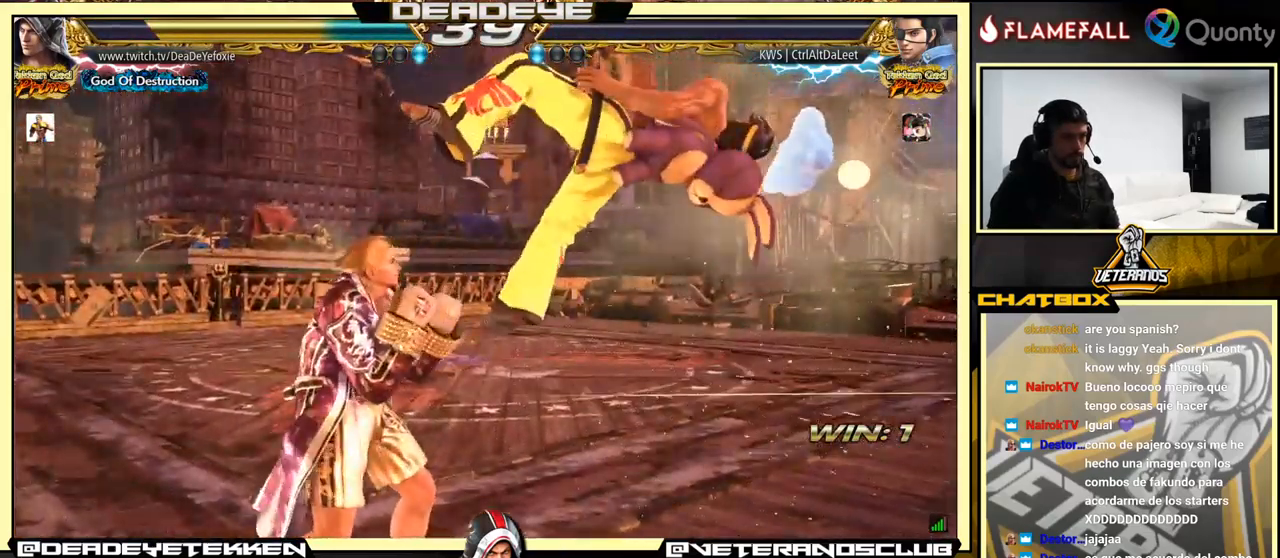
{"buttons": [], "left_stick": "center", "events": []}
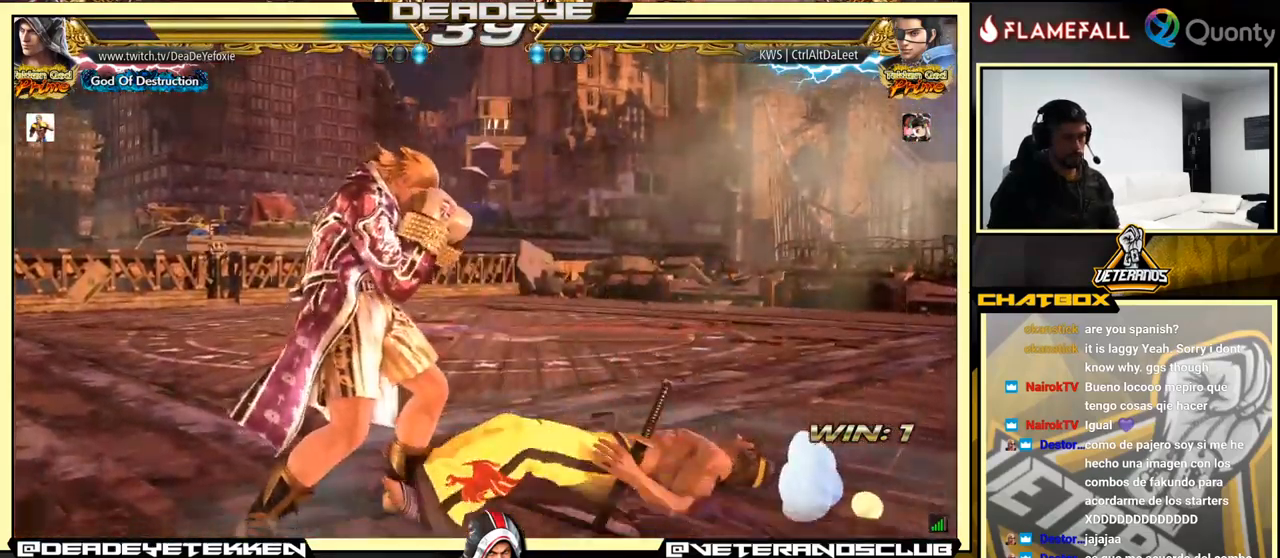
{"buttons": [], "left_stick": "center", "events": []}
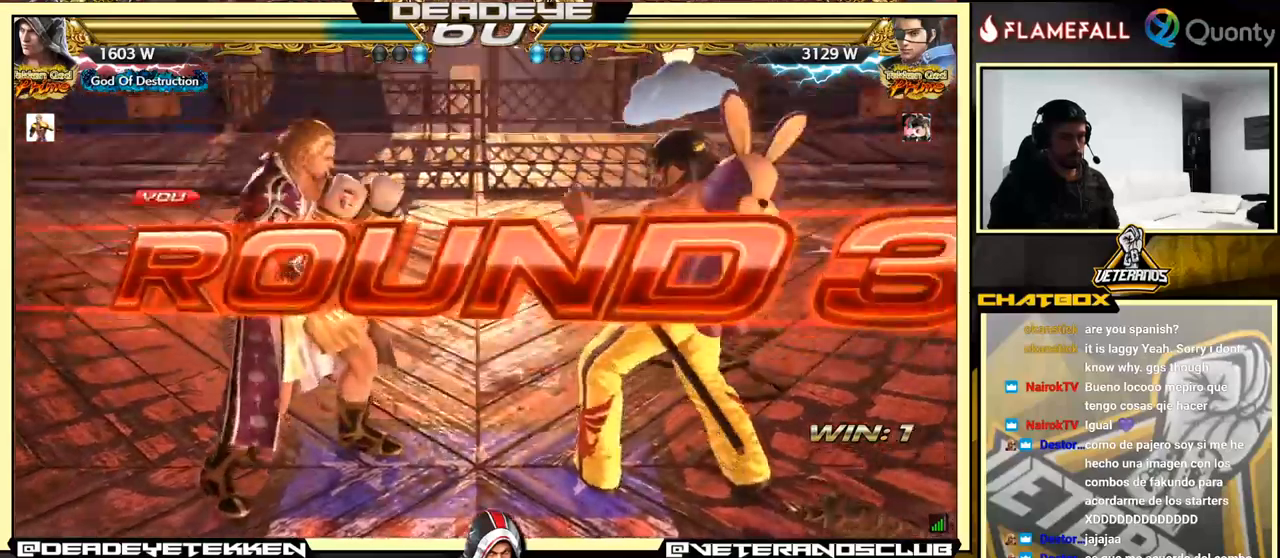
{"buttons": [], "left_stick": "center", "events": []}
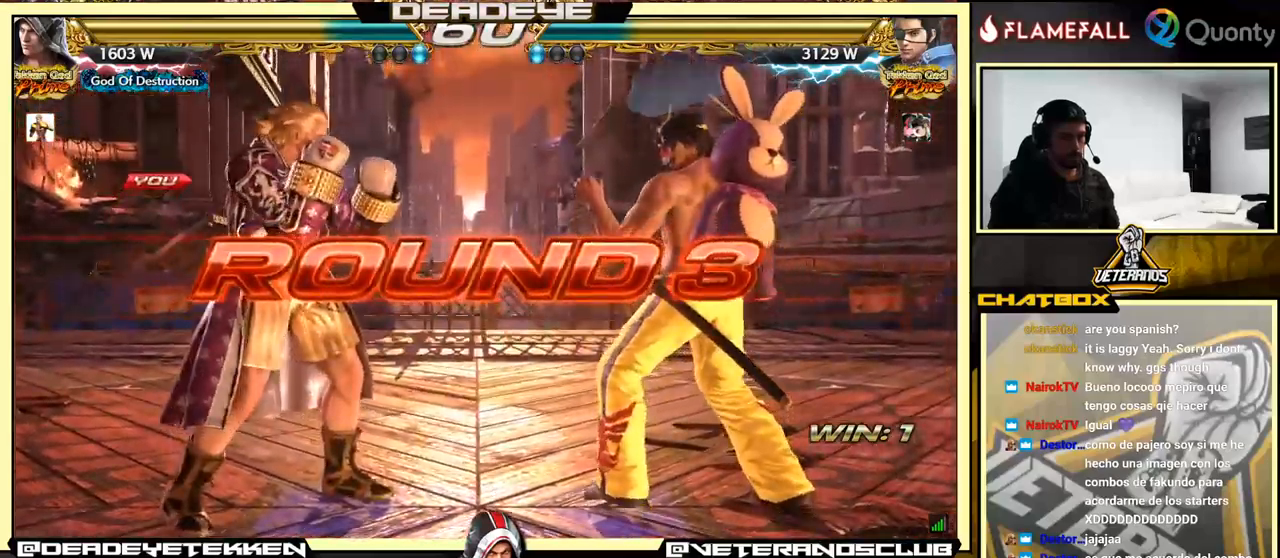
{"buttons": [], "left_stick": "center", "events": []}
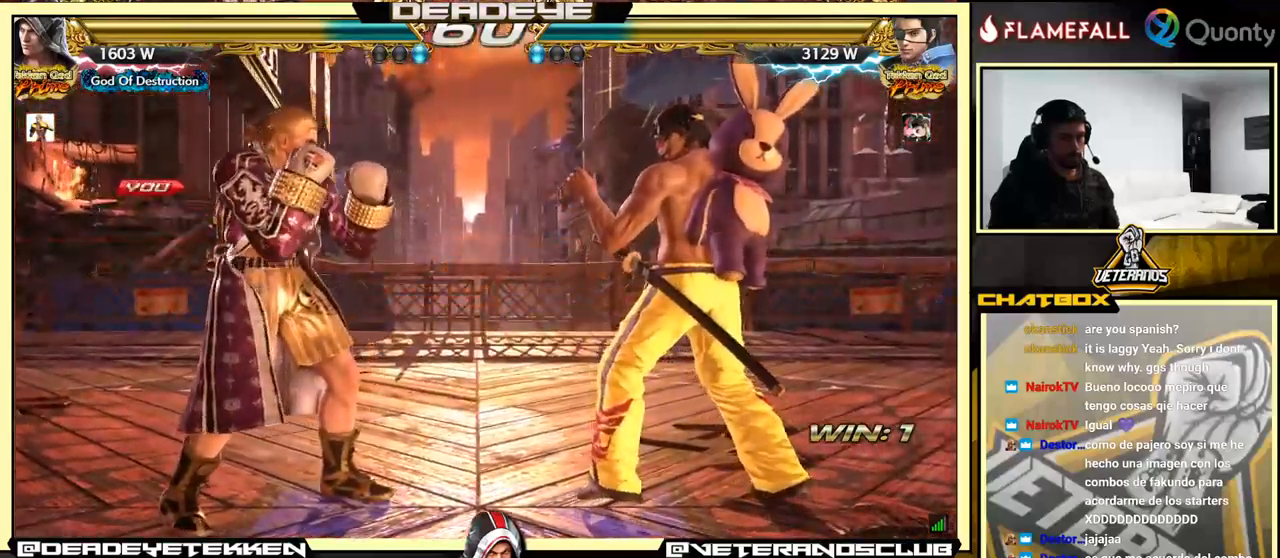
{"buttons": [], "left_stick": "center", "events": []}
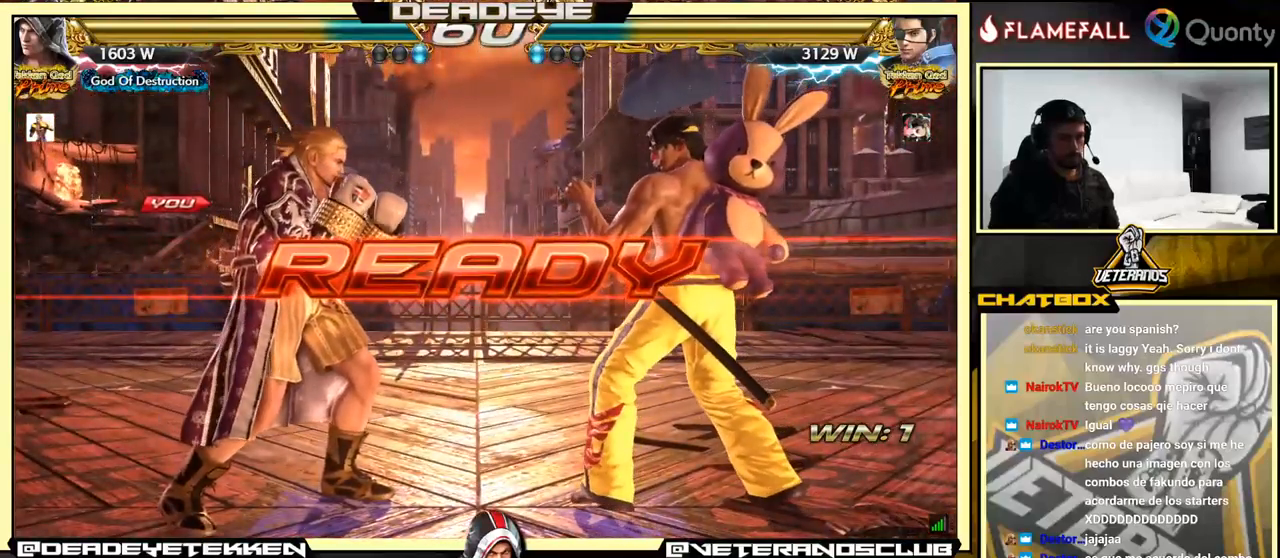
{"buttons": [], "left_stick": "center", "events": []}
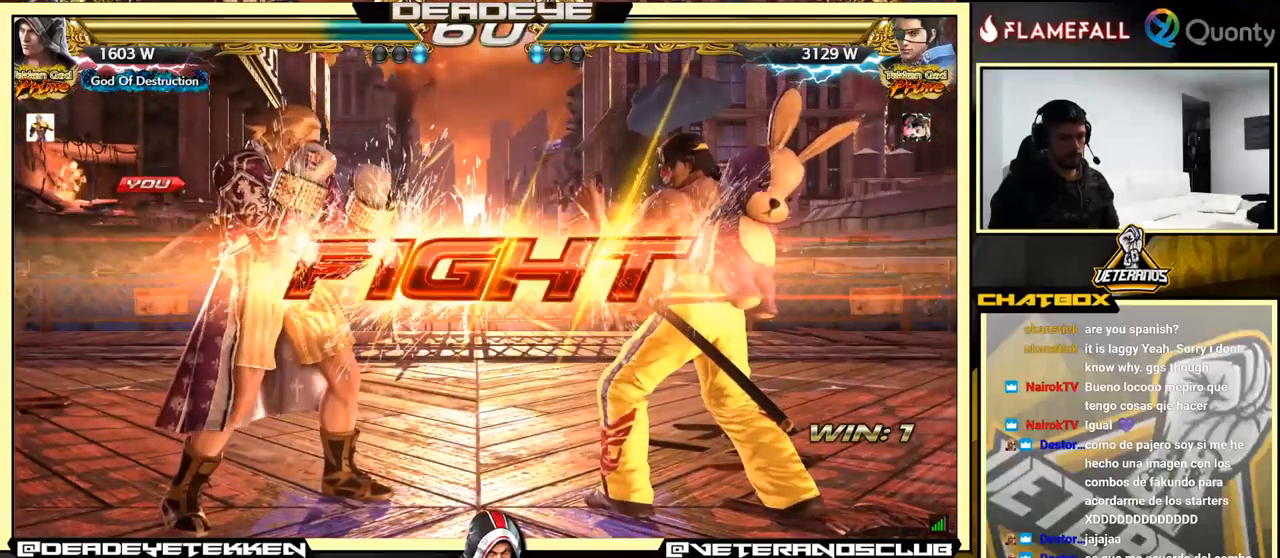
{"buttons": [], "left_stick": "down", "events": [[467, "left_stick", "down"]]}
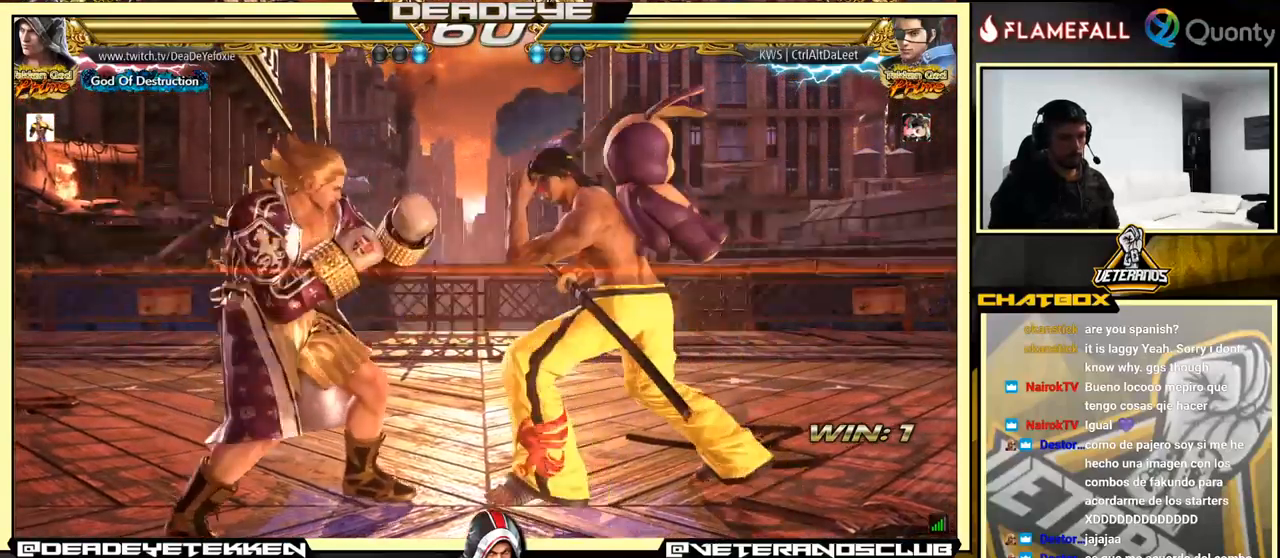
{"buttons": [], "left_stick": "center", "events": [[417, "left_stick", "left"], [467, "left_stick", "center"]]}
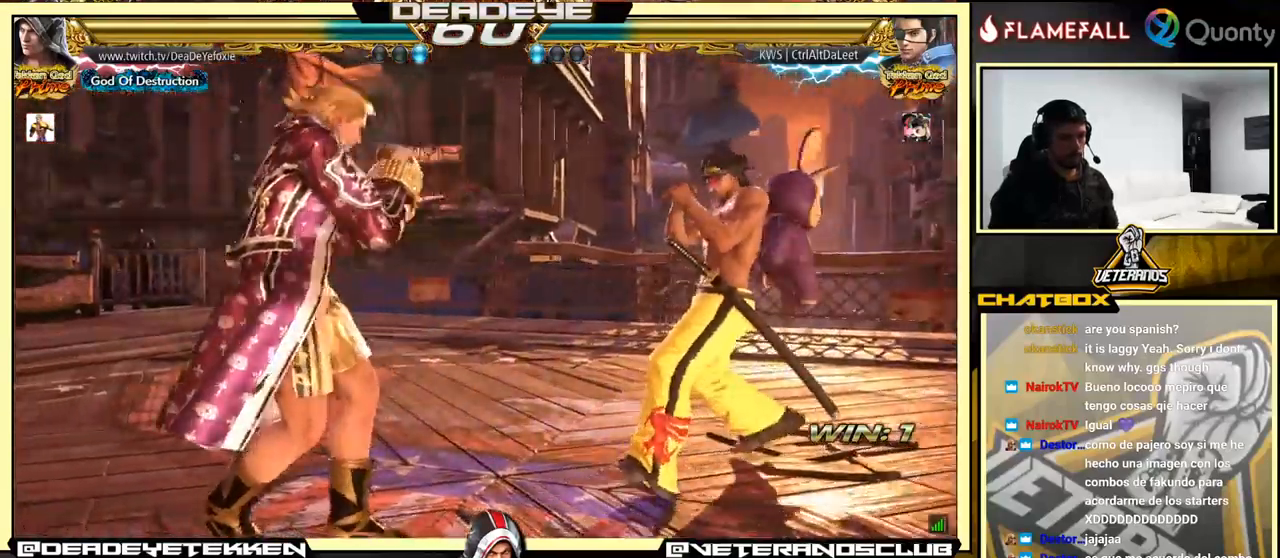
{"buttons": [], "left_stick": "left", "events": [[17, "left_stick", "left"]]}
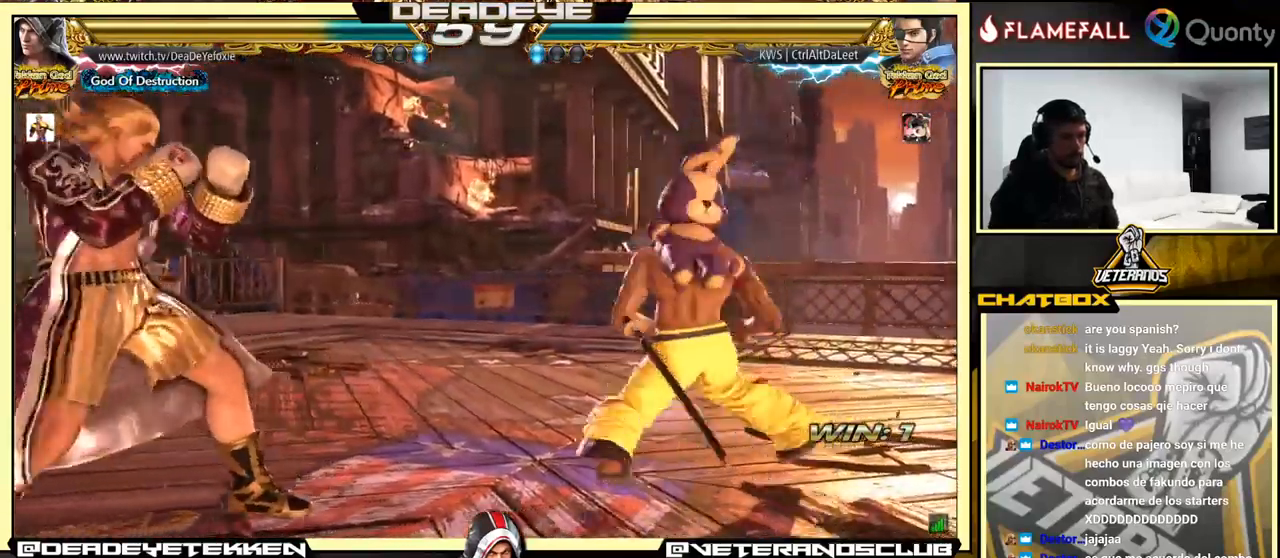
{"buttons": [], "left_stick": "center", "events": [[400, "left_stick", "right"], [450, "left_stick", "center"]]}
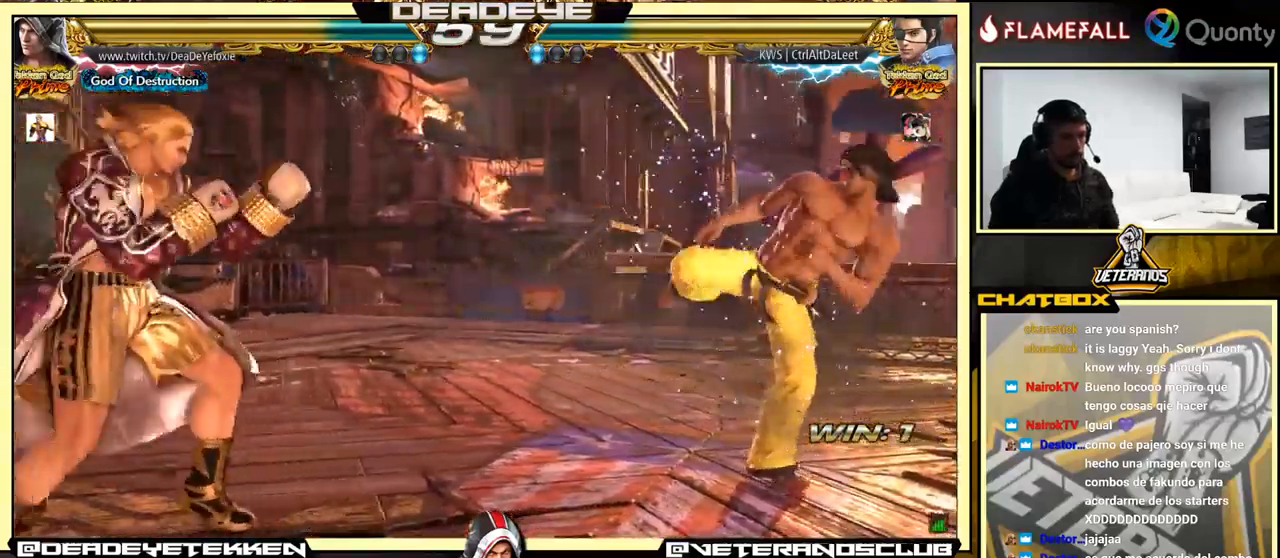
{"buttons": [], "left_stick": "left", "events": [[83, "left_stick", "left"], [417, "left_stick", "center"], [467, "left_stick", "left"]]}
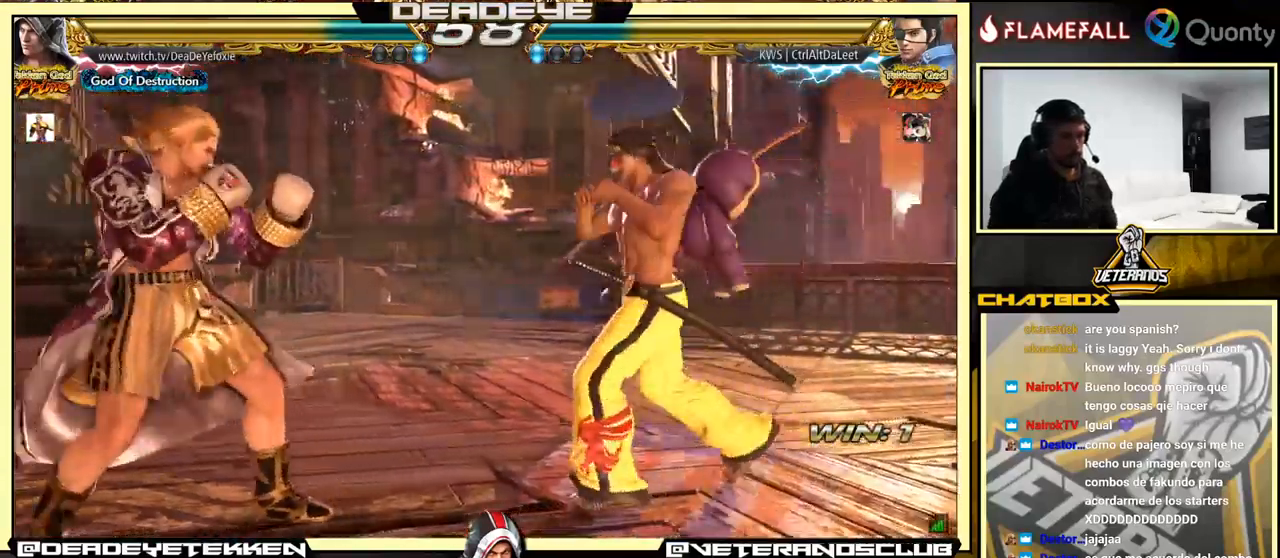
{"buttons": [], "left_stick": "left", "events": [[117, "left_stick", "right"], [267, "left_stick", "left"]]}
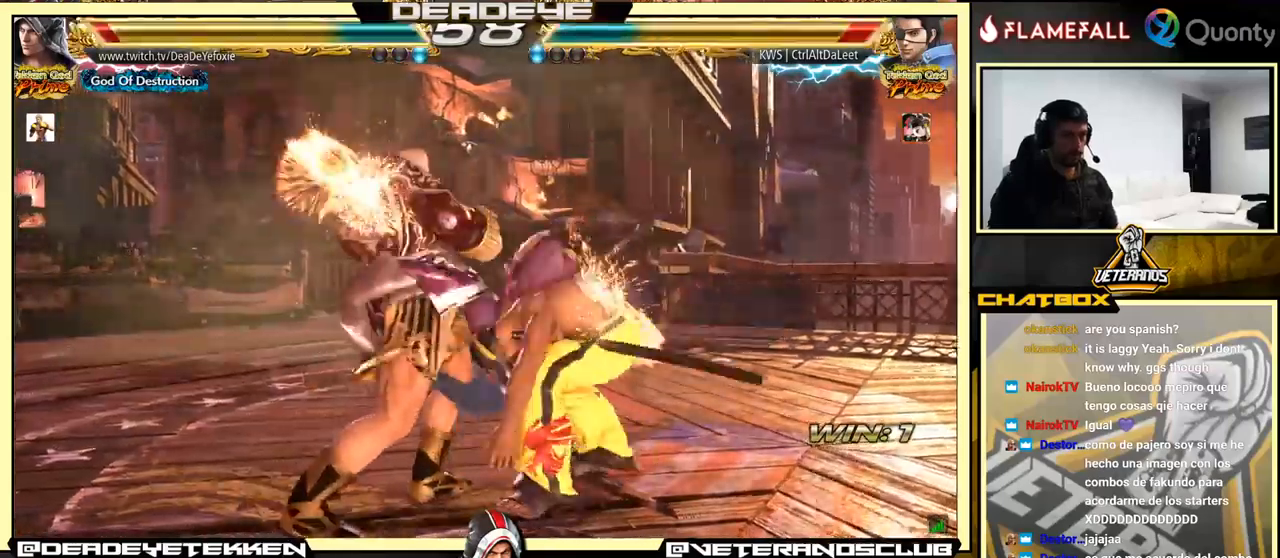
{"buttons": [], "left_stick": "center", "events": [[167, "left_stick", "center"]]}
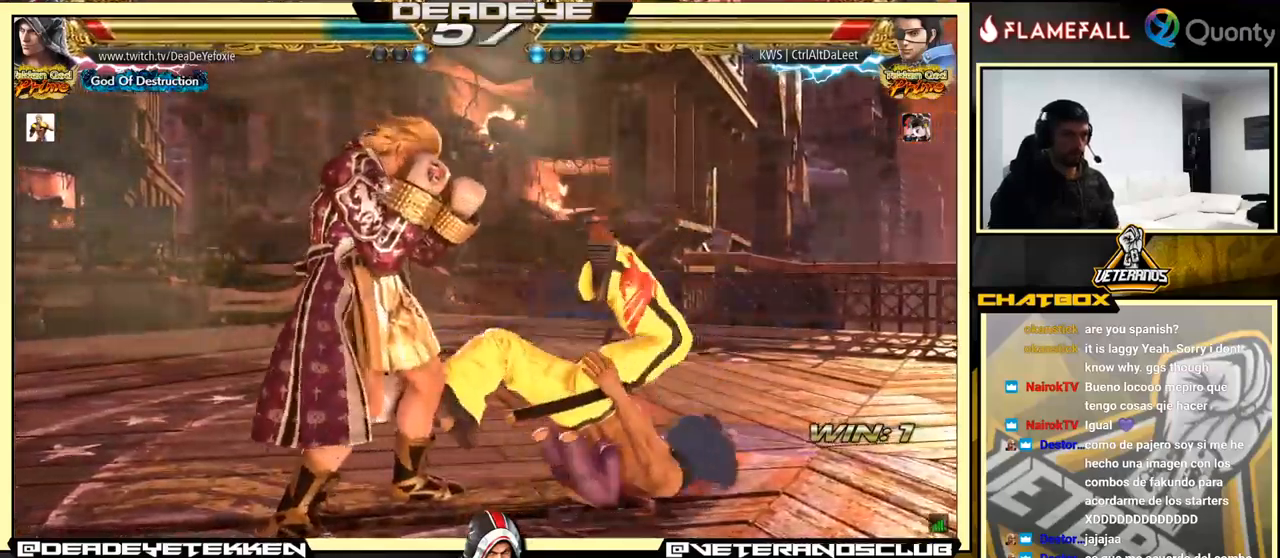
{"buttons": [], "left_stick": "down", "events": [[167, "left_stick", "right"], [234, "left_stick", "center"], [284, "left_stick", "right"], [417, "left_stick", "down"]]}
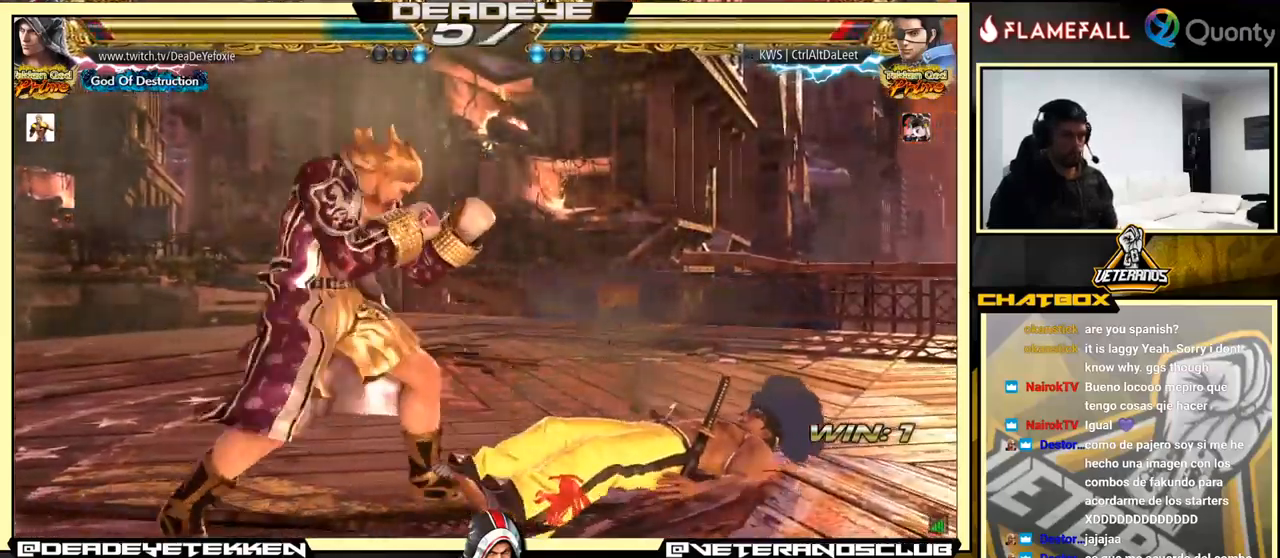
{"buttons": [], "left_stick": "down-left", "events": [[34, "left_stick", "right"], [117, "left_stick", "up-right"], [150, "TRIANGLE", "down"], [217, "TRIANGLE", "up"], [284, "left_stick", "down-left"]]}
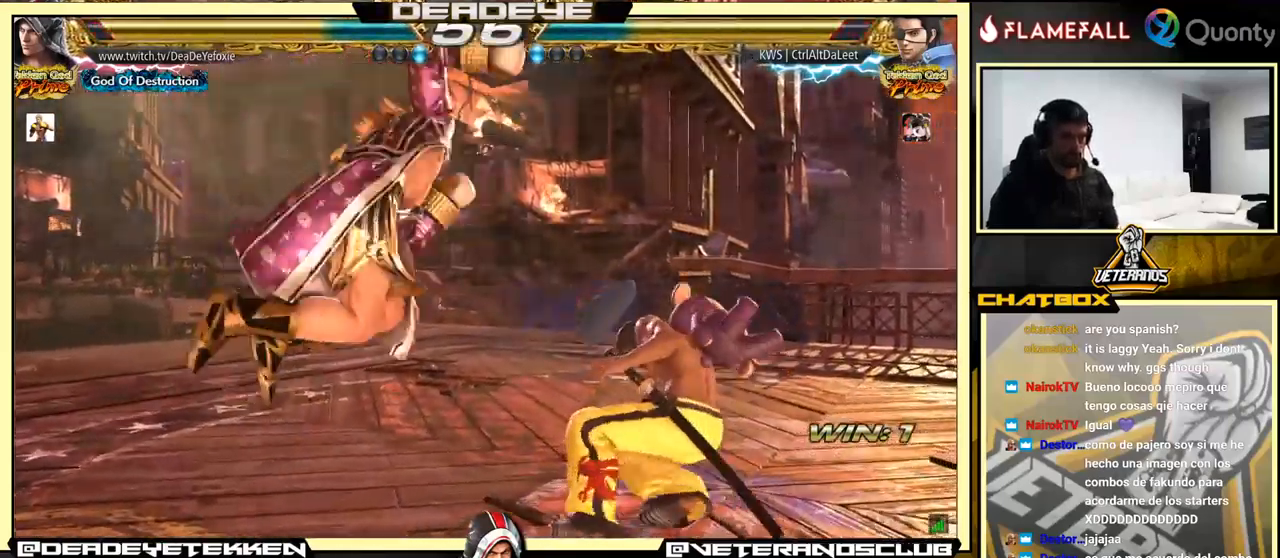
{"buttons": [], "left_stick": "left", "events": [[17, "left_stick", "center"], [84, "left_stick", "left"]]}
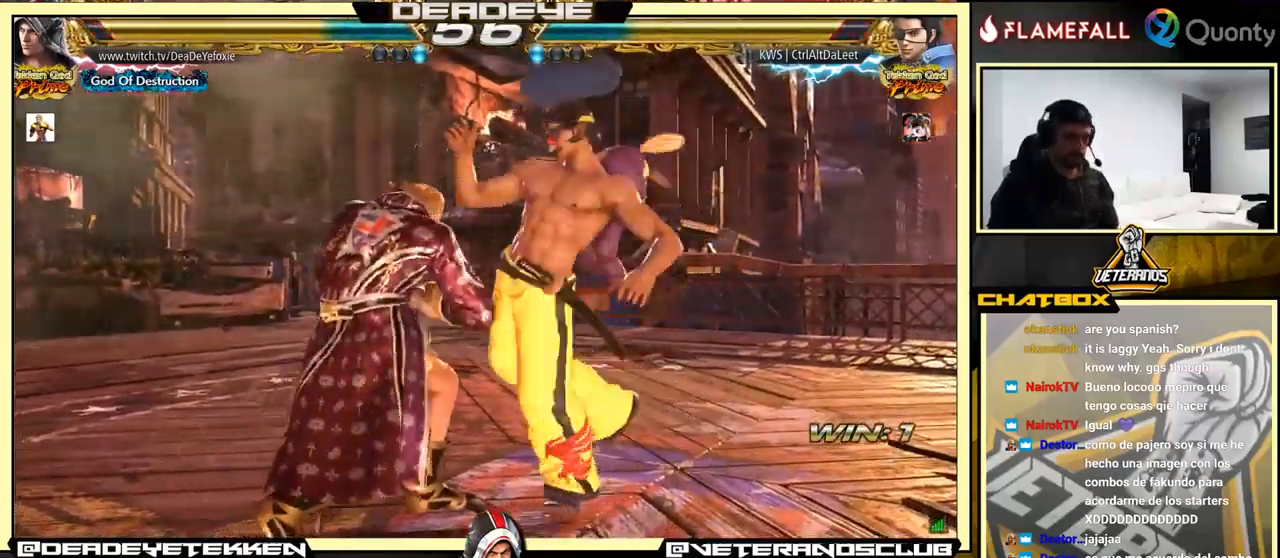
{"buttons": [], "left_stick": "left", "events": []}
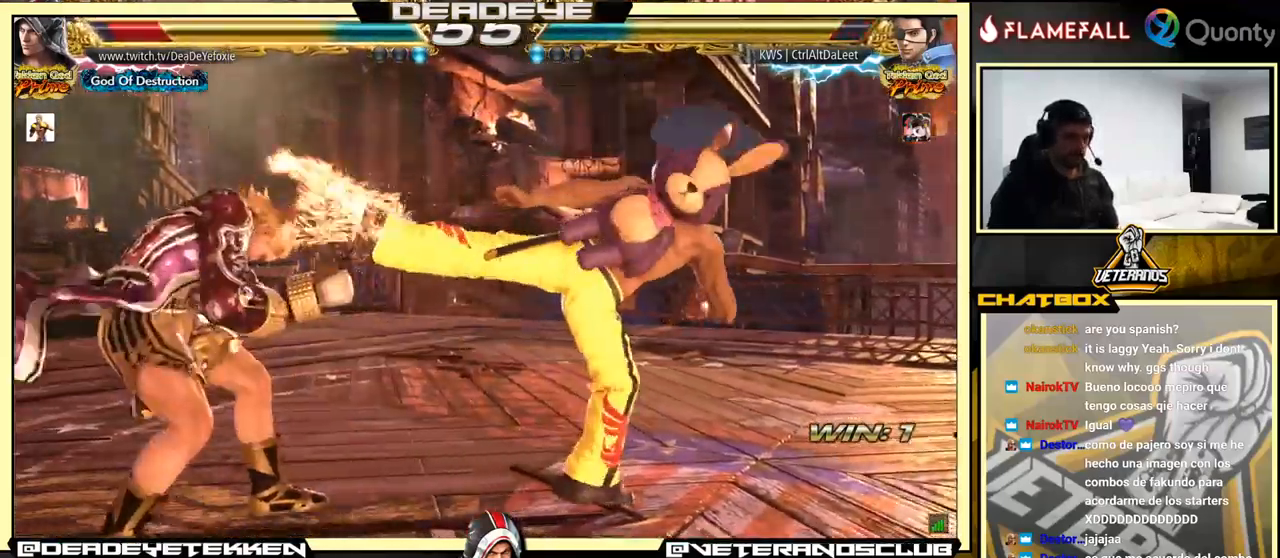
{"buttons": [], "left_stick": "left", "events": [[167, "left_stick", "center"], [234, "left_stick", "left"], [300, "left_stick", "center"], [367, "left_stick", "left"]]}
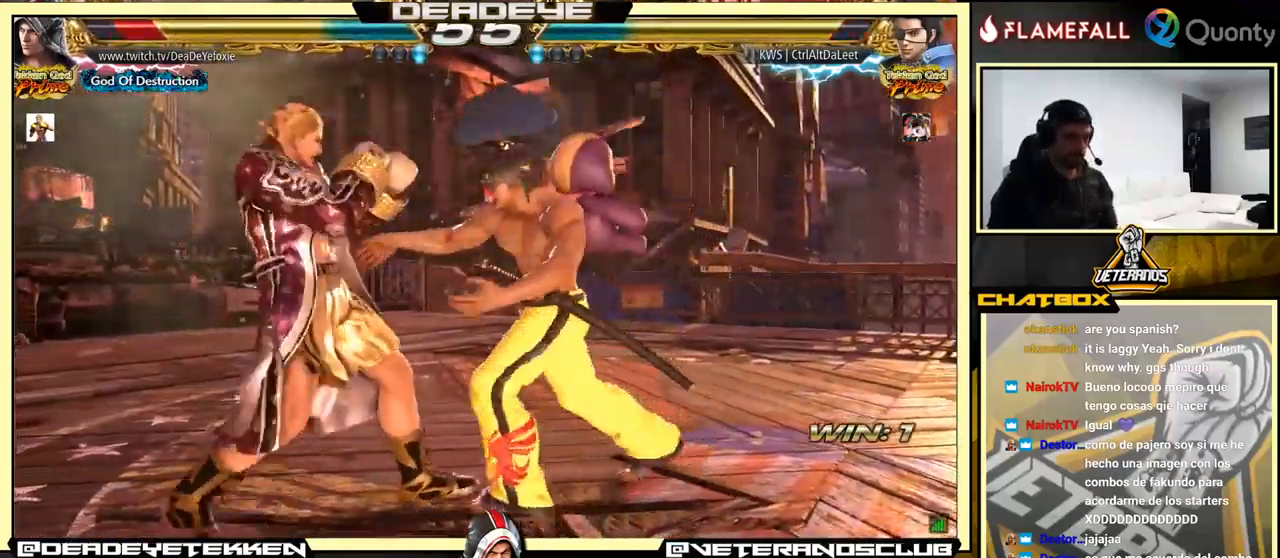
{"buttons": ["TRIANGLE"], "left_stick": "center", "events": [[250, "SQUARE", "down"], [267, "SQUARE", "up"], [267, "TRIANGLE", "down"], [484, "left_stick", "center"]]}